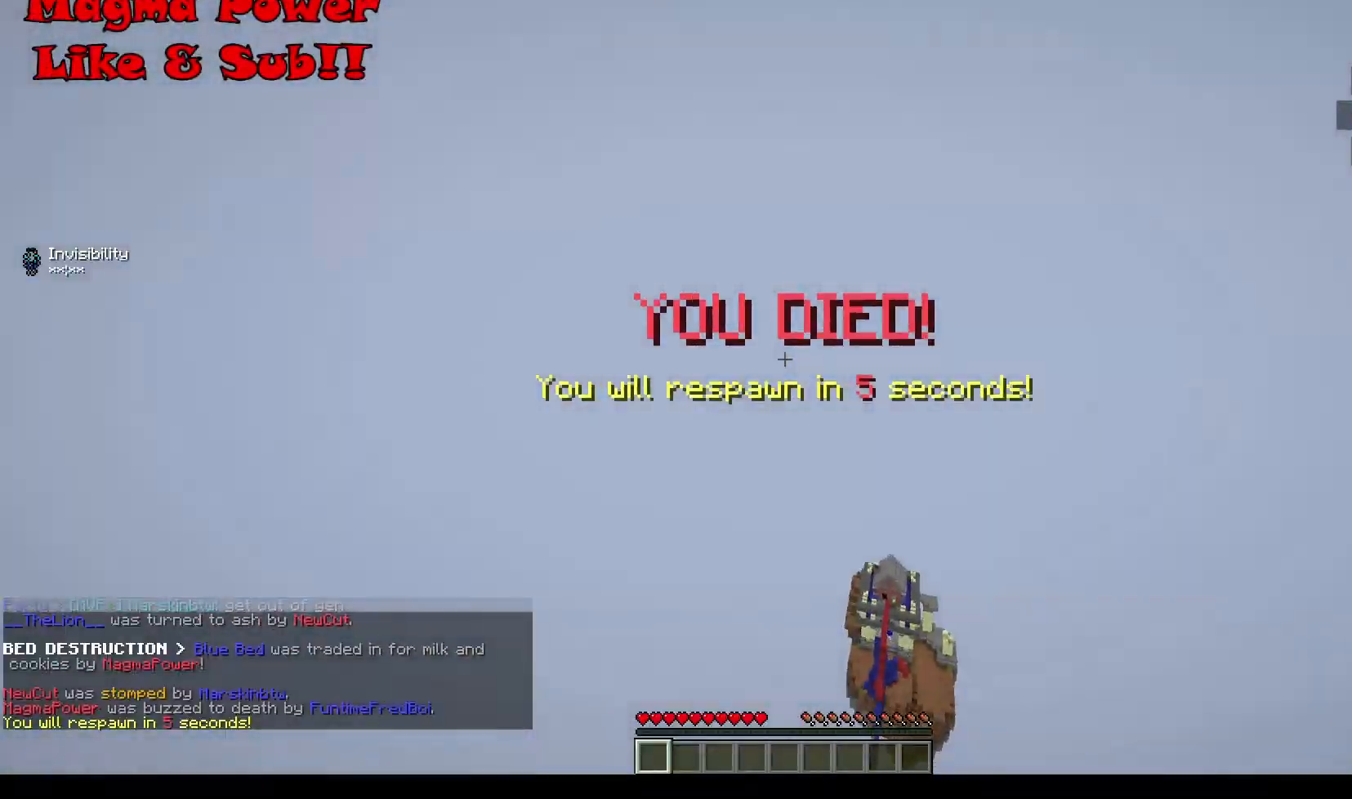
Gameplay with keyboard and mouse; each line is a JSON object with the keys and mouse buttons held at the frame after it. "events" lists presses ("down") and releases ("up") of "a", "d", "s", "w", "mouse_left" and "mouse_right" between this image and that frame as [ms after this image, input, new state], when the widget could be followed in between. "mouse_left", "mouse_right" = the "left", "right" buttons of the "mouse" list. No other keys are recorded. Fast repeated clicks can show as one long hold. Mouse movement is not recorded.
{"keys": [], "mouse": [], "events": [[17, "a", "up"]]}
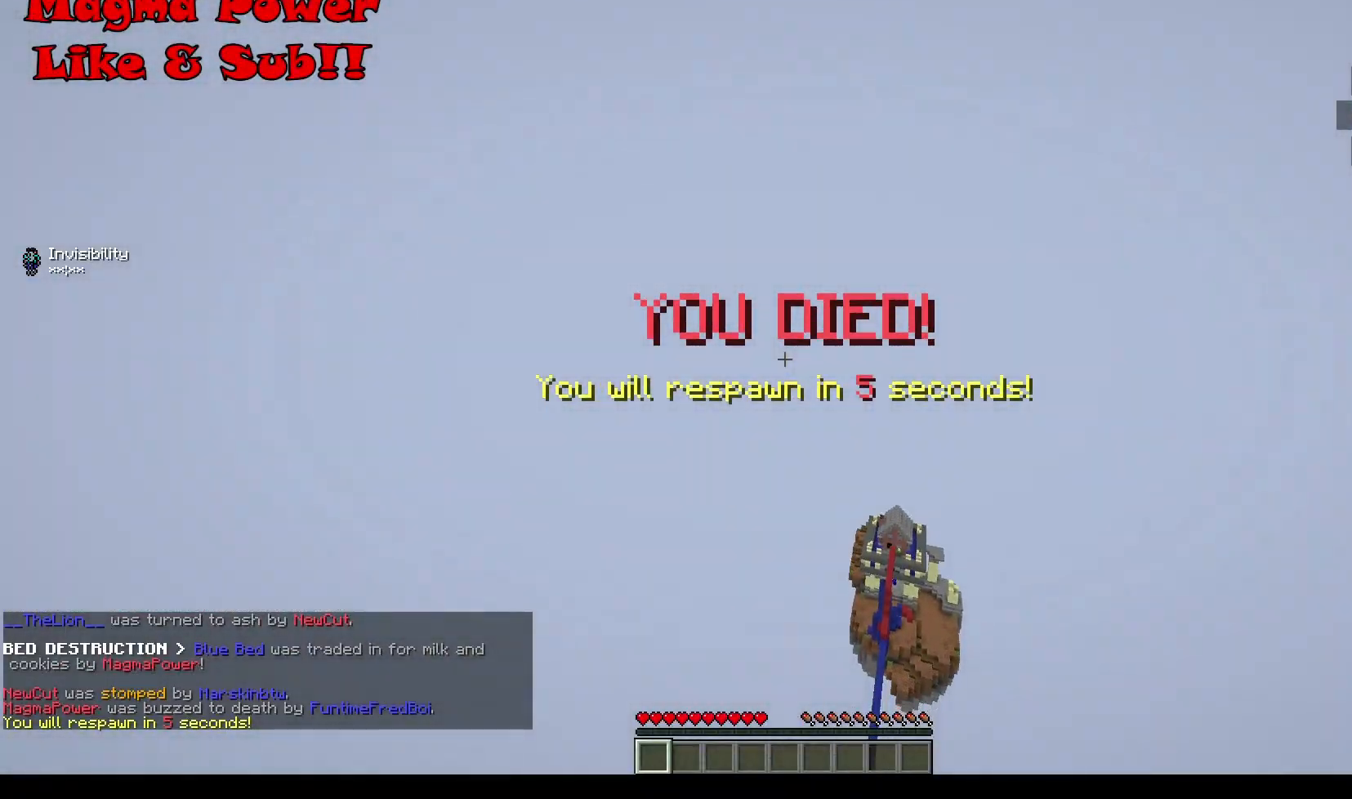
{"keys": [], "mouse": [], "events": []}
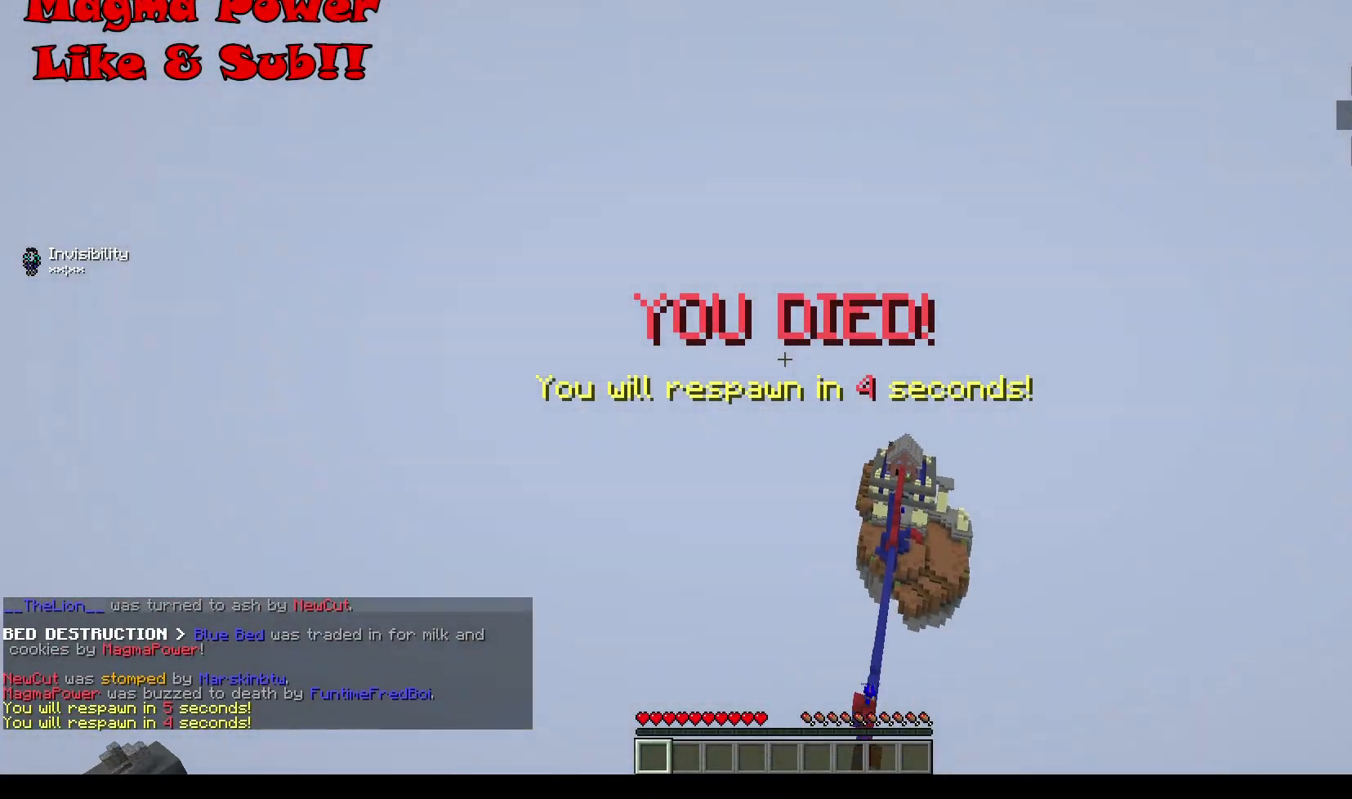
{"keys": ["w"], "mouse": [], "events": [[17, "d", "down"], [17, "w", "down"], [167, "d", "up"]]}
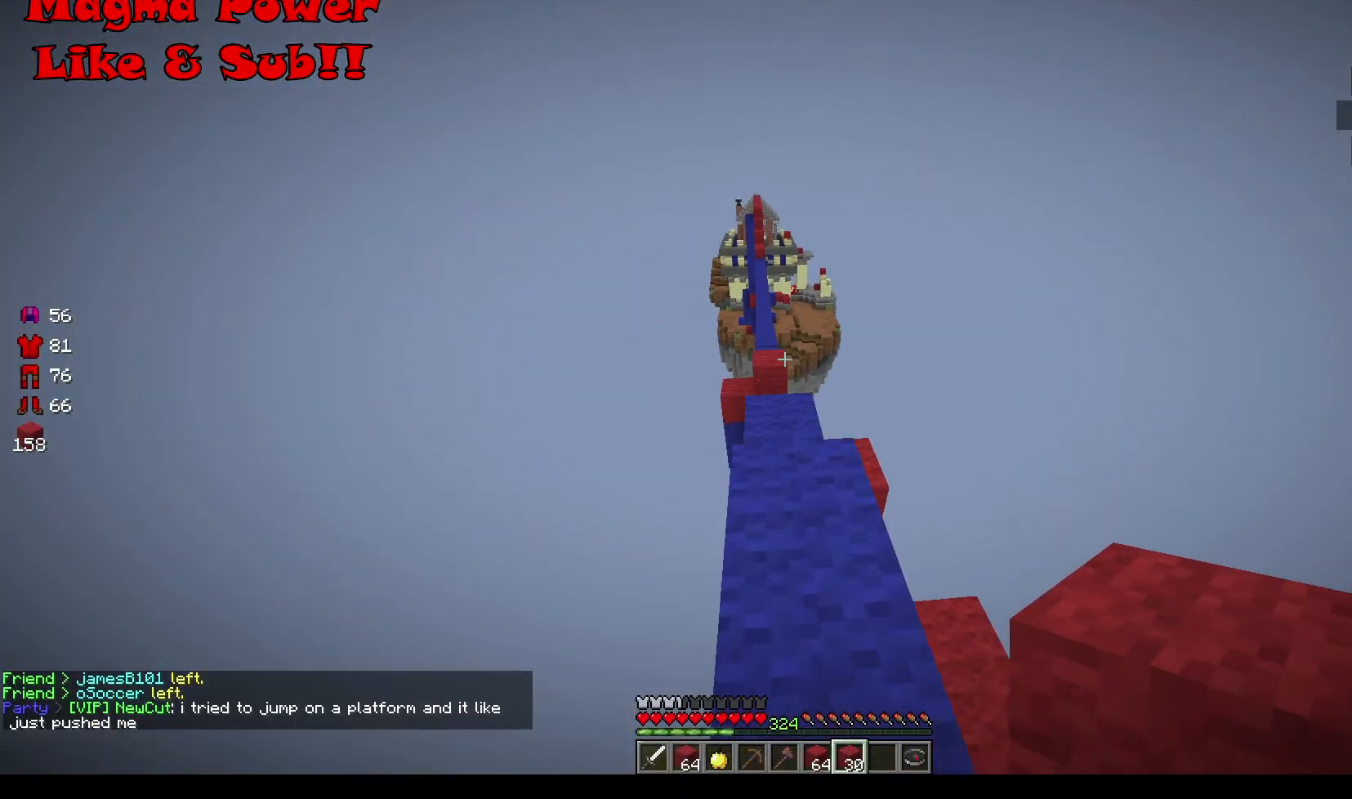
{"keys": ["w"], "mouse": [], "events": []}
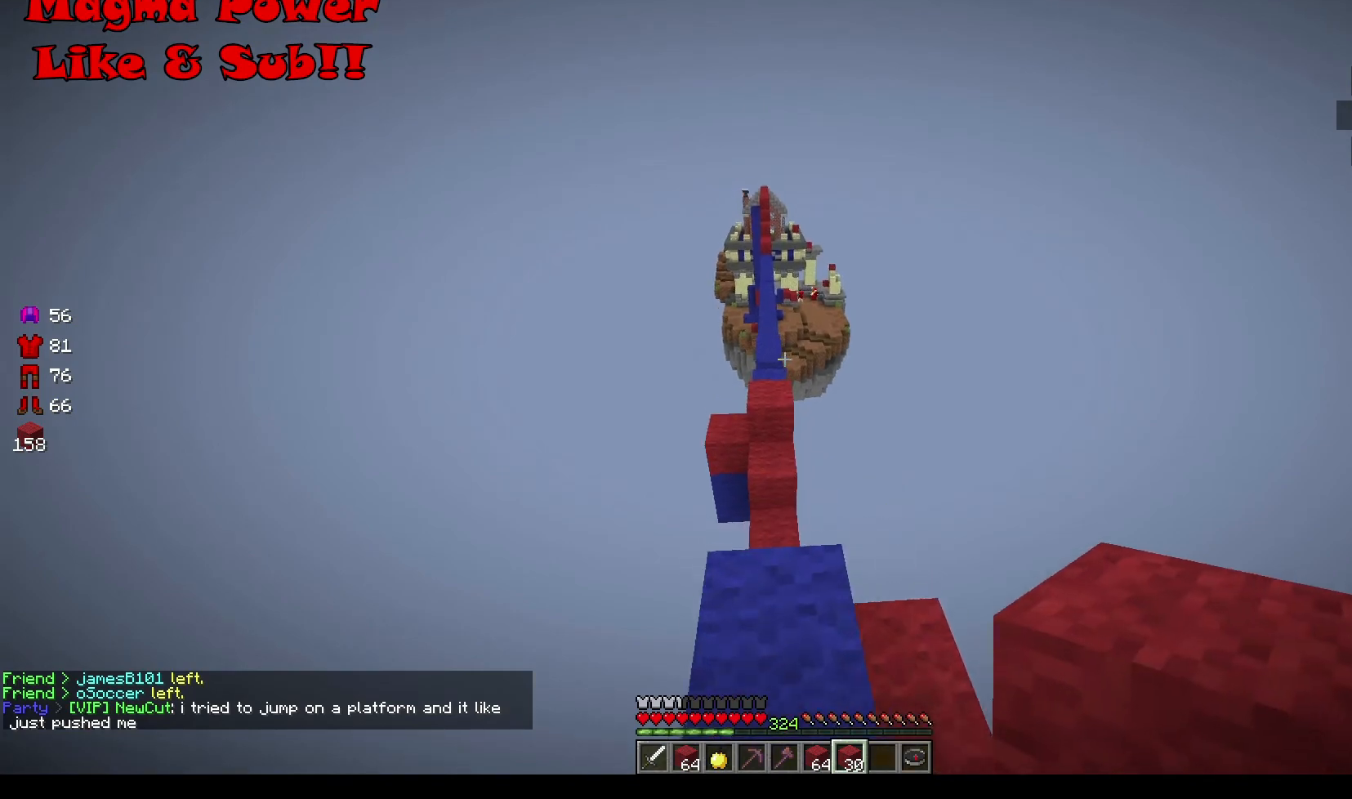
{"keys": ["w"], "mouse": [], "events": []}
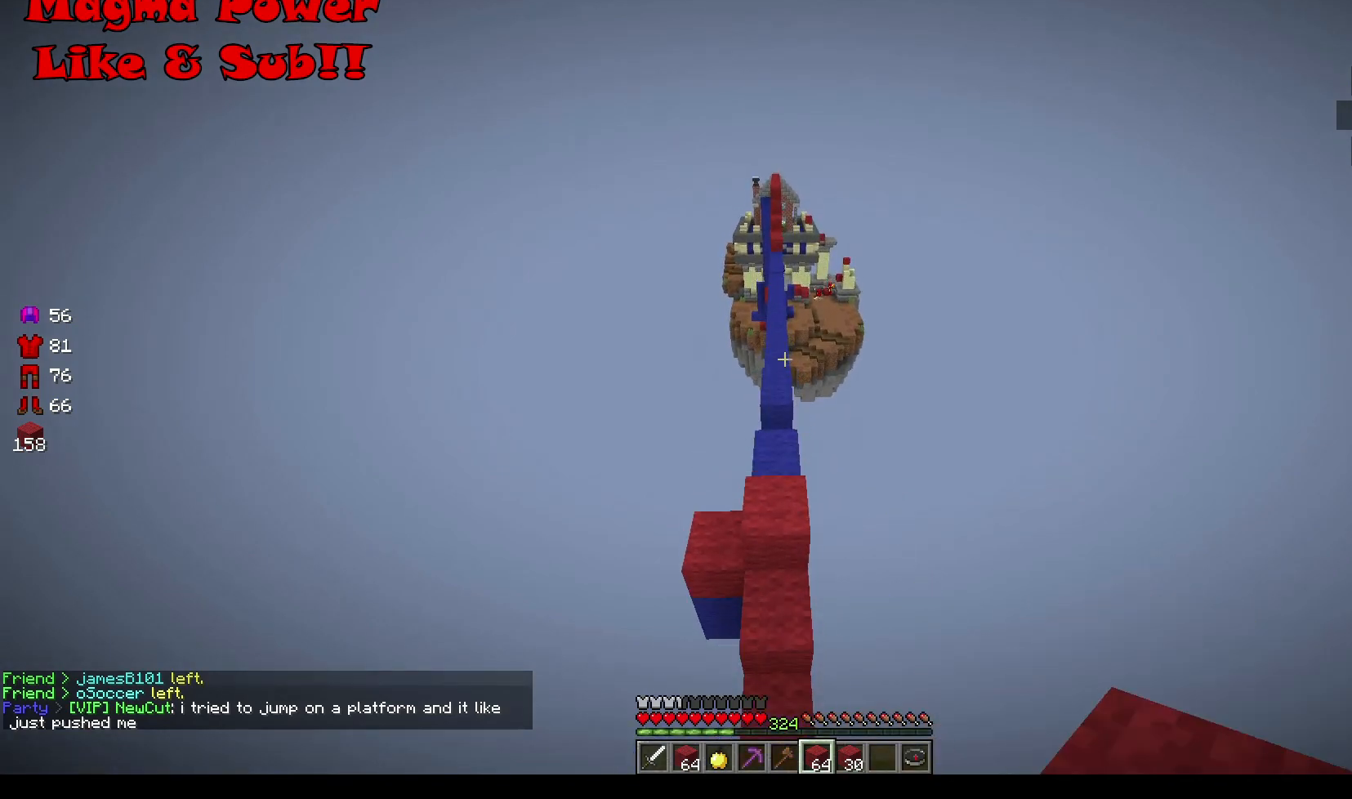
{"keys": ["w"], "mouse": [], "events": []}
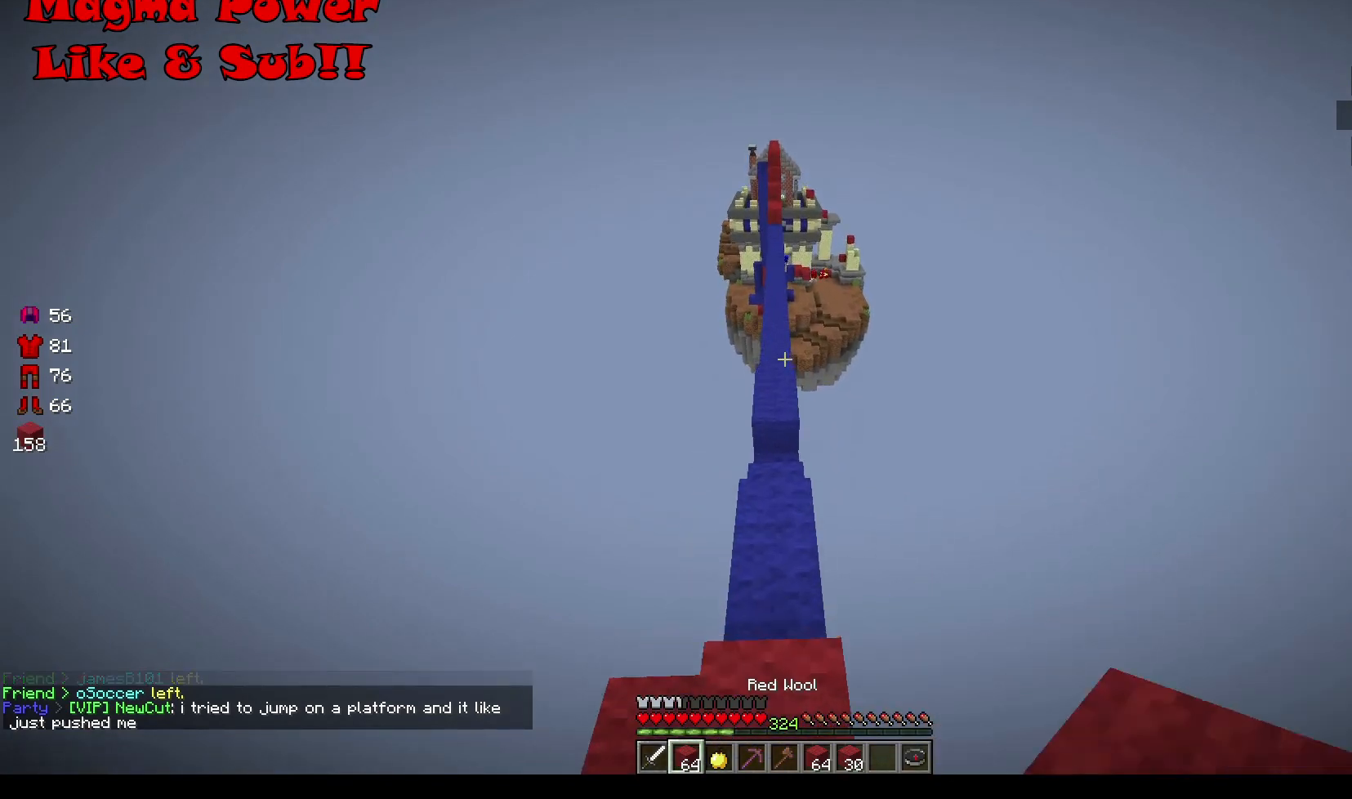
{"keys": ["w"], "mouse": [], "events": []}
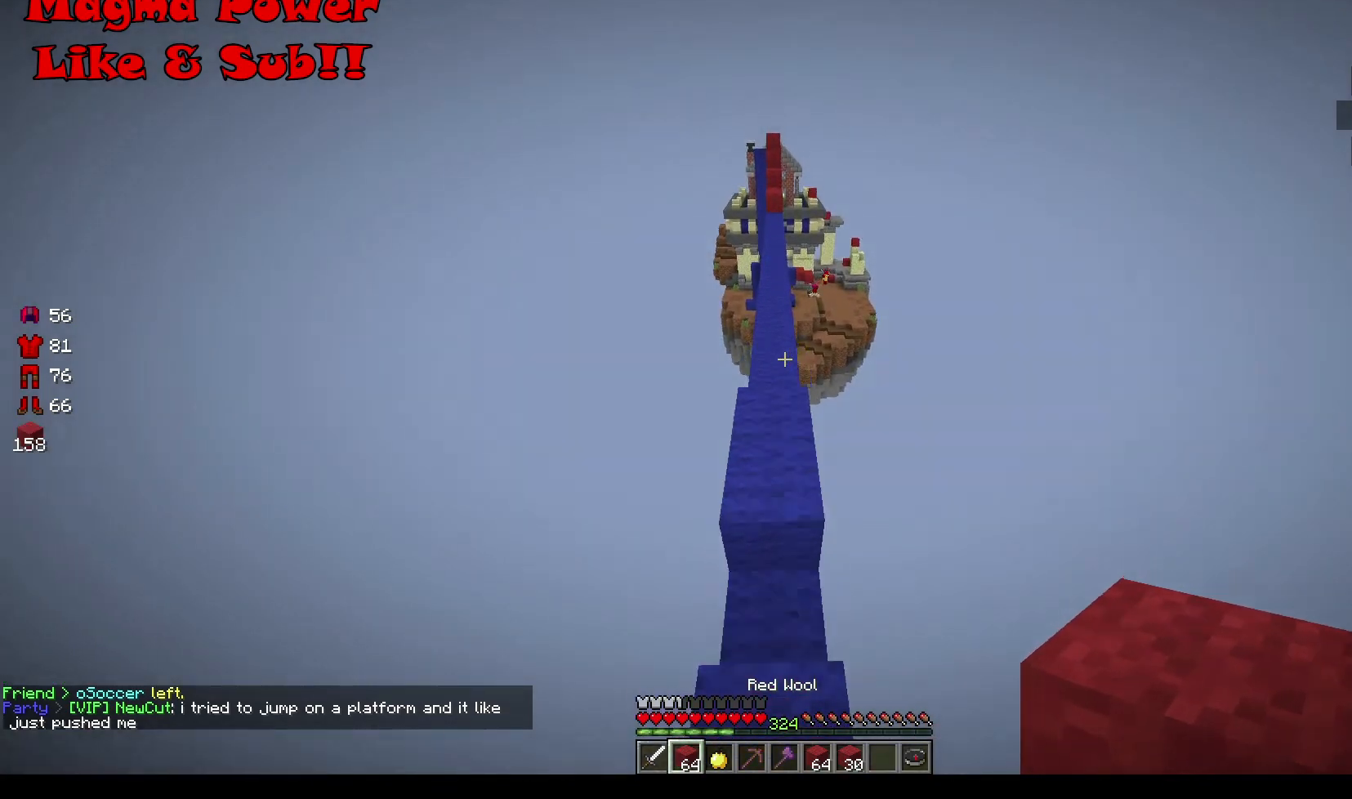
{"keys": ["w"], "mouse": [], "events": []}
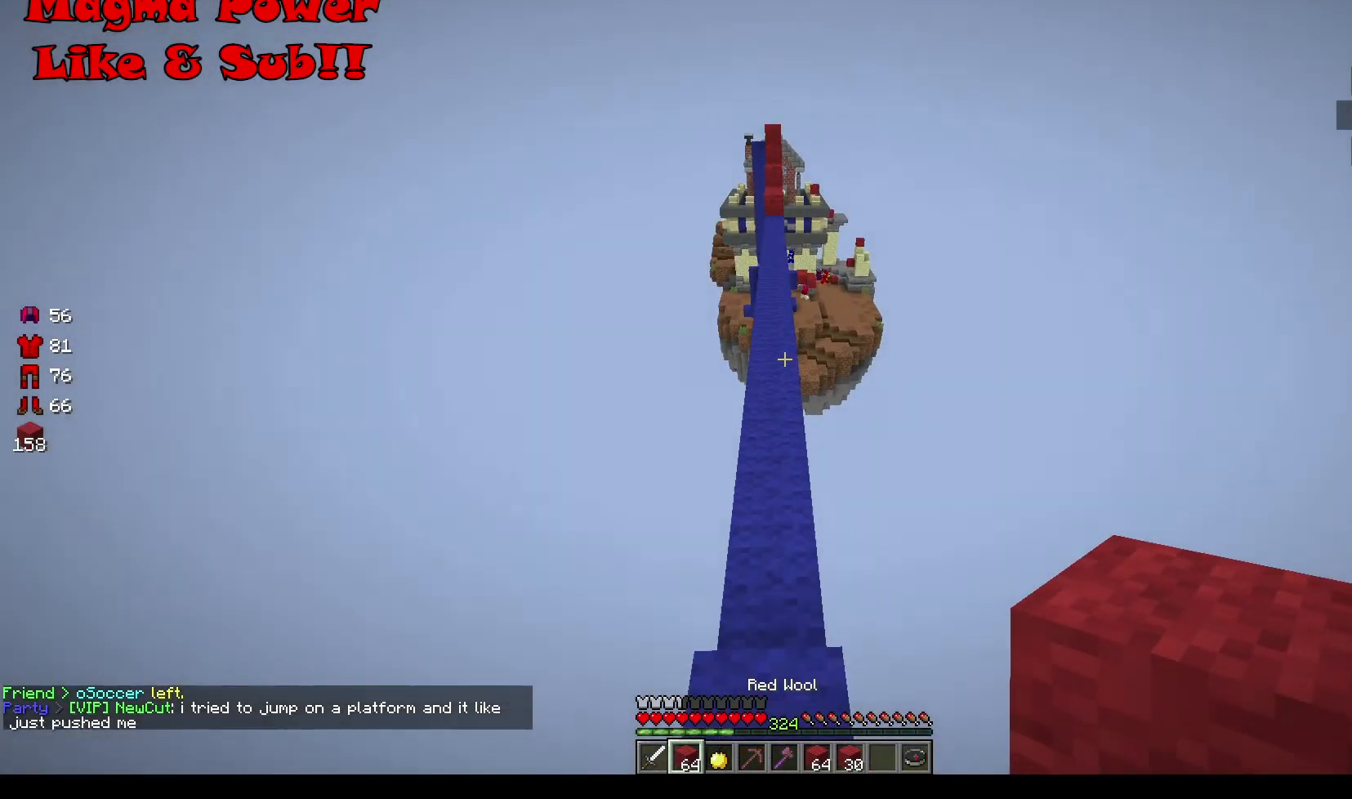
{"keys": ["w"], "mouse": [], "events": []}
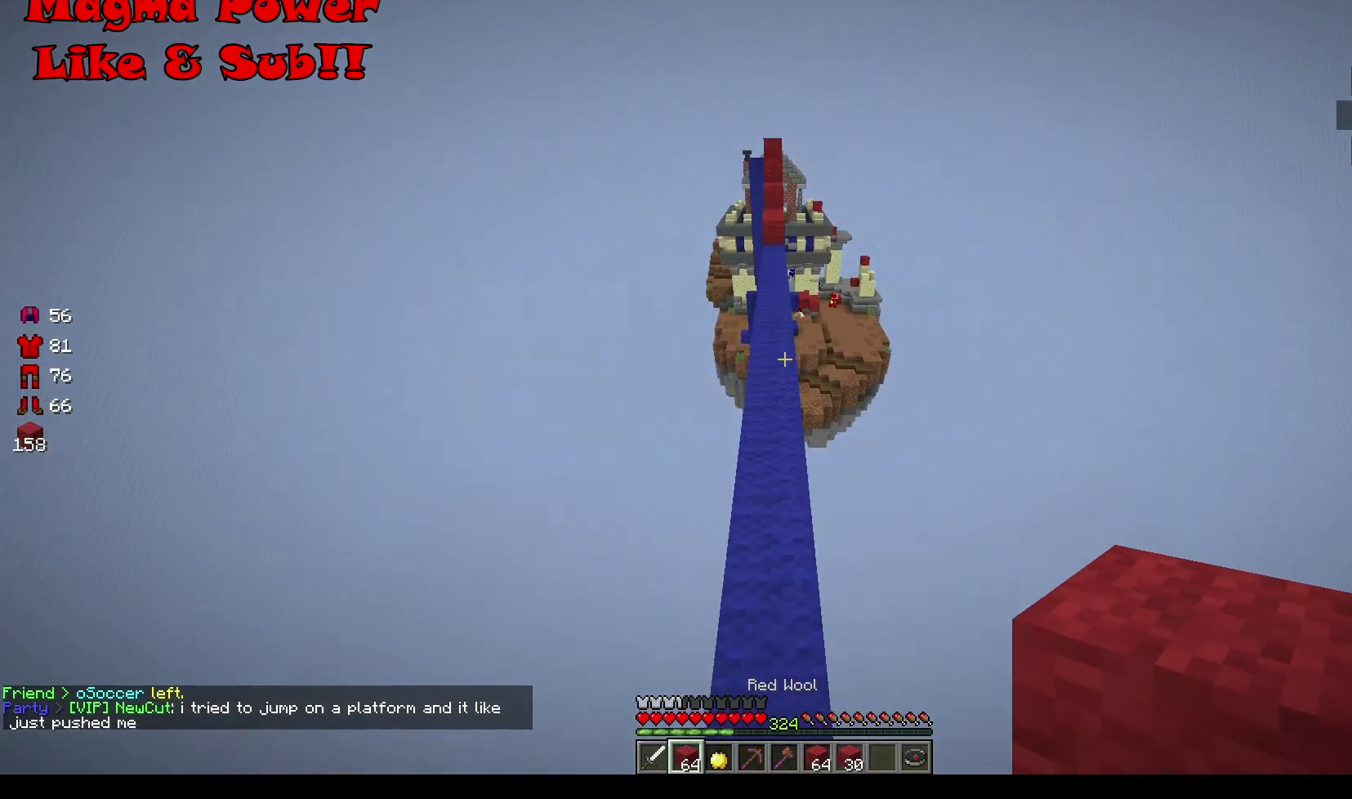
{"keys": ["w"], "mouse": [], "events": []}
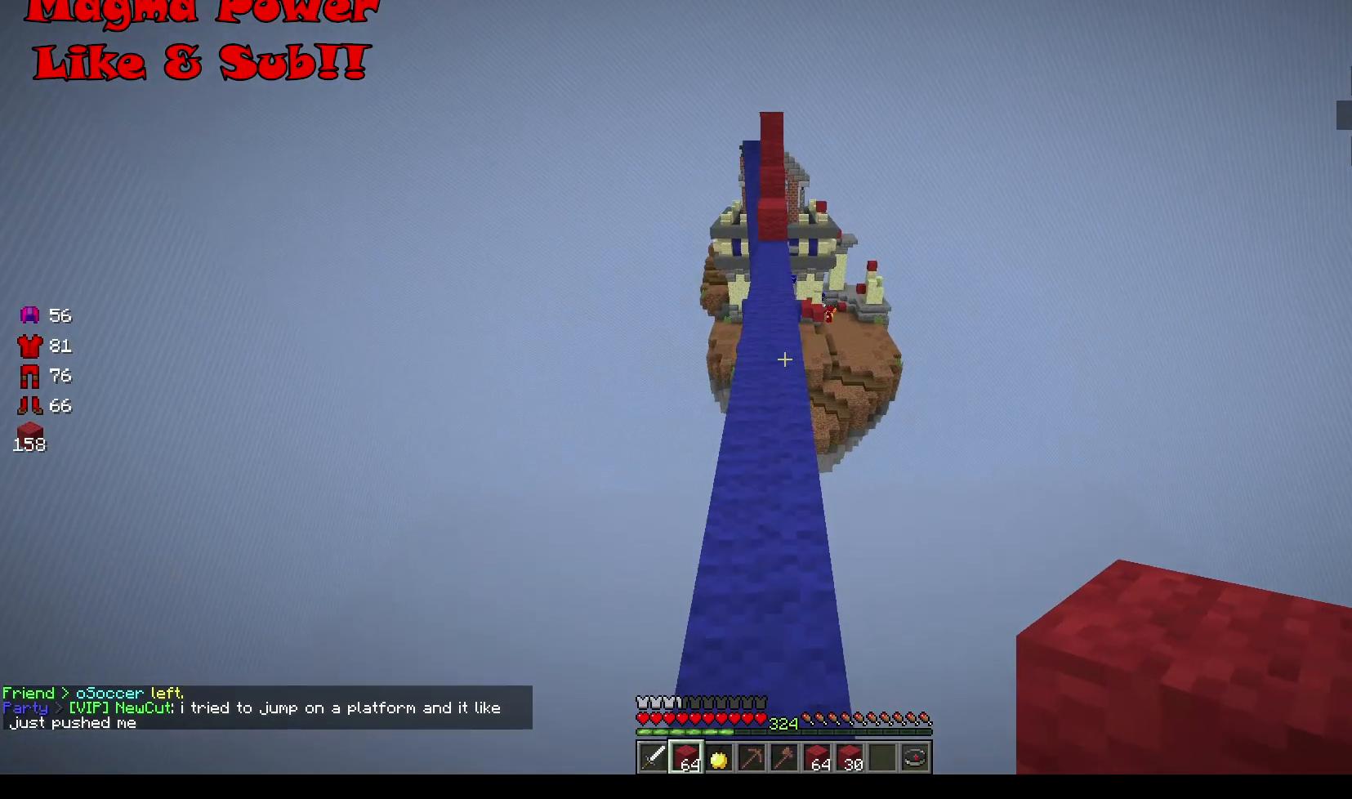
{"keys": ["w"], "mouse": [], "events": []}
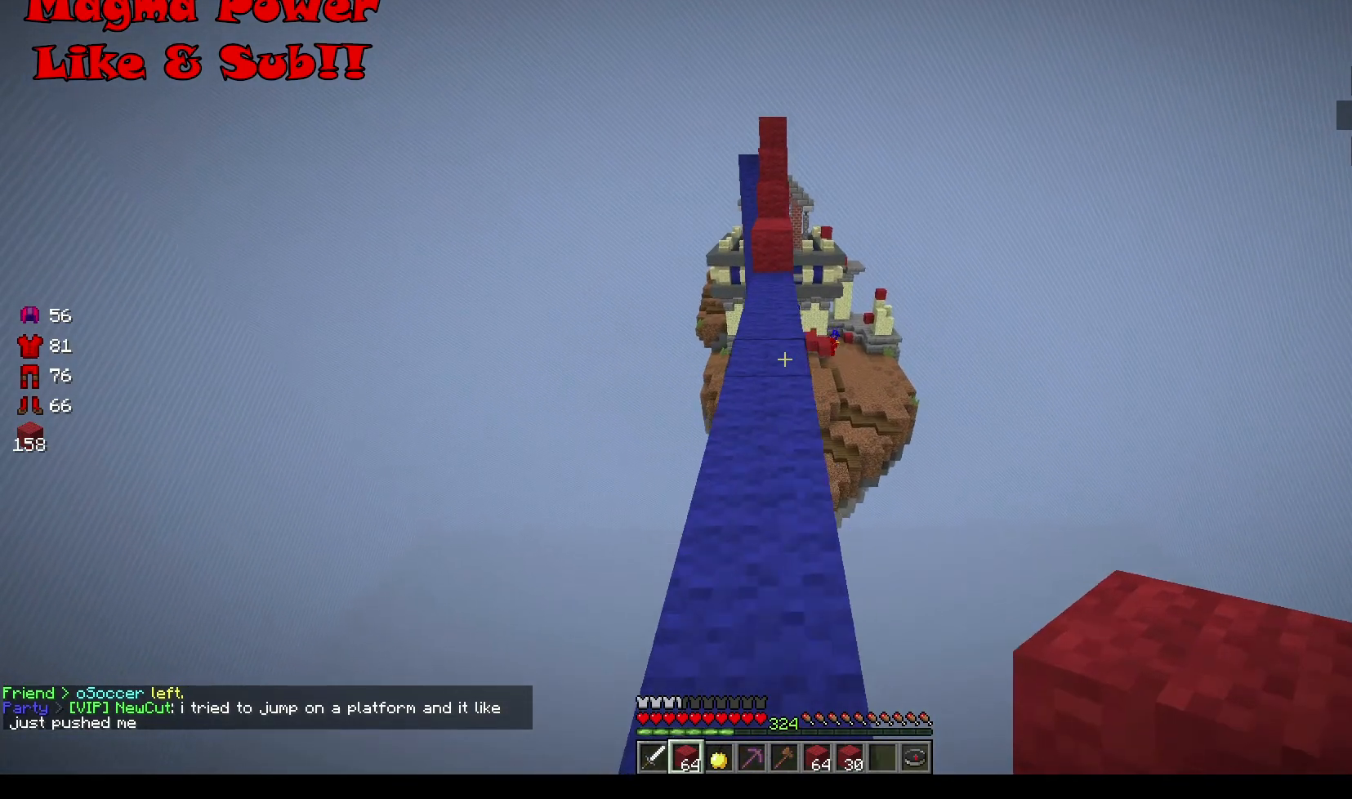
{"keys": ["w"], "mouse": [], "events": []}
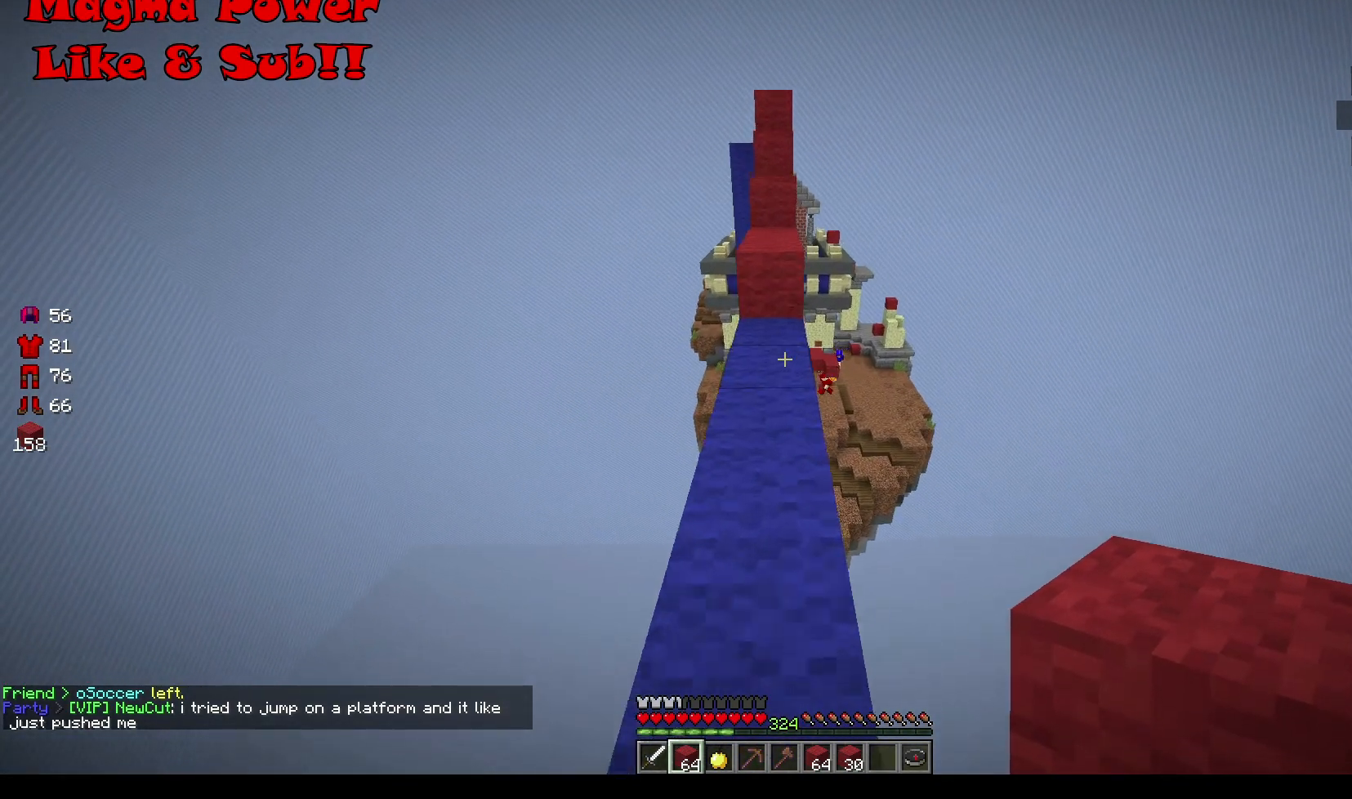
{"keys": ["w"], "mouse": [], "events": []}
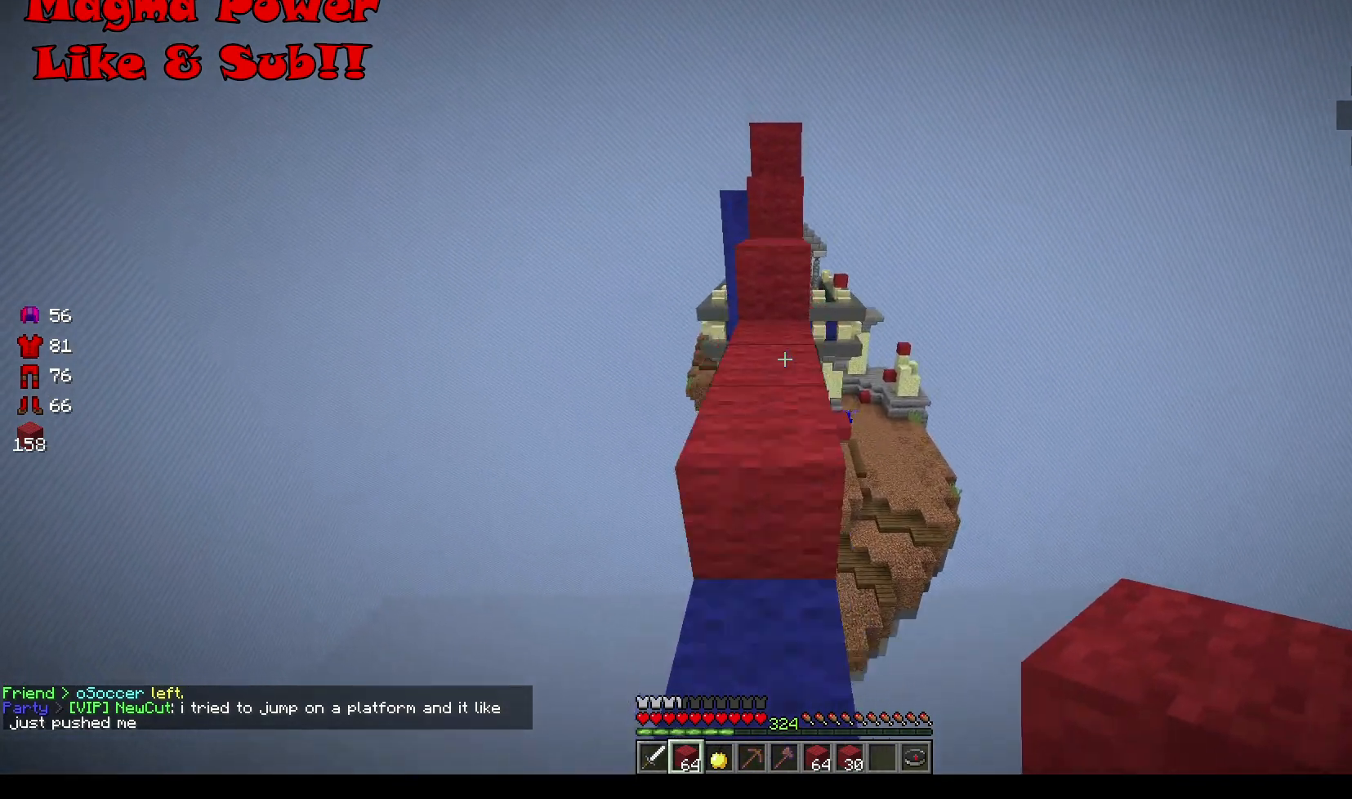
{"keys": ["w"], "mouse": [], "events": []}
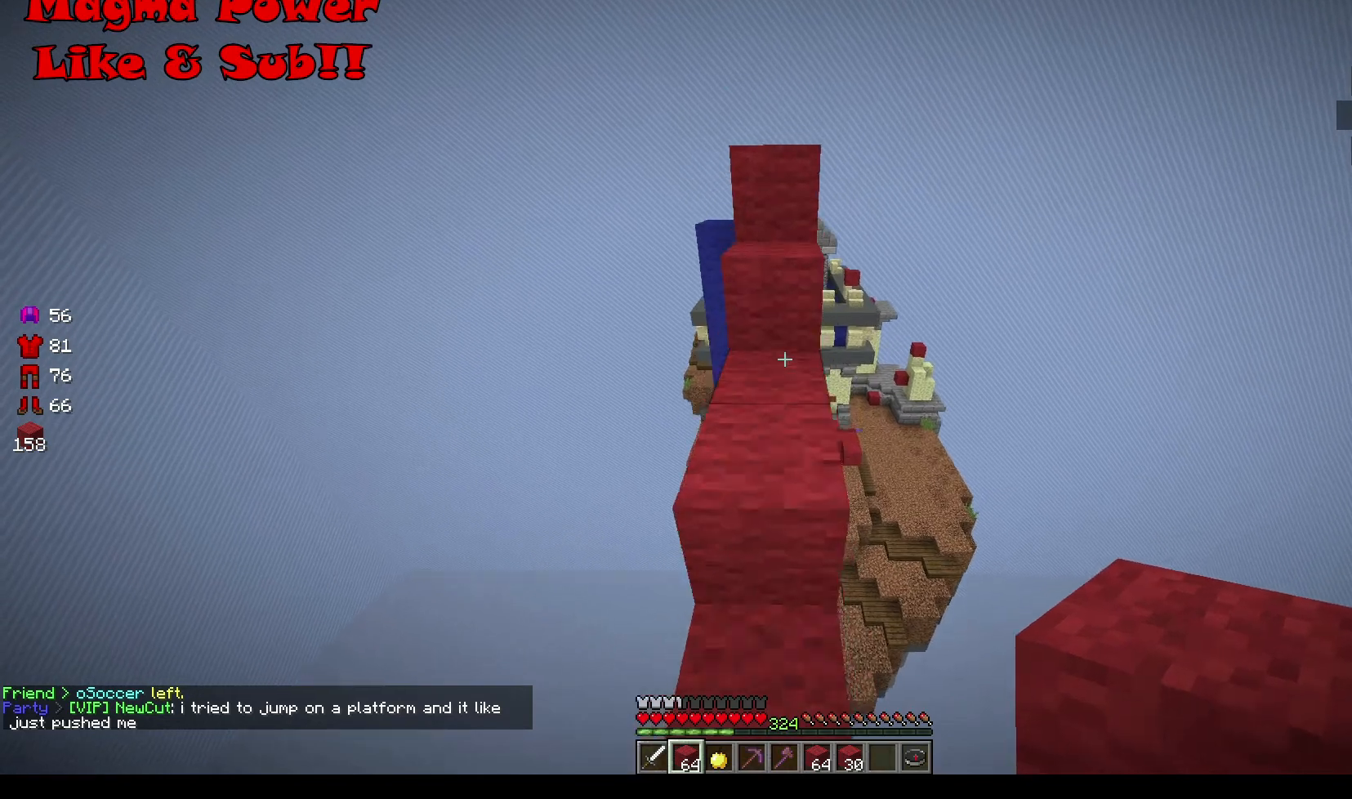
{"keys": ["w"], "mouse": [], "events": []}
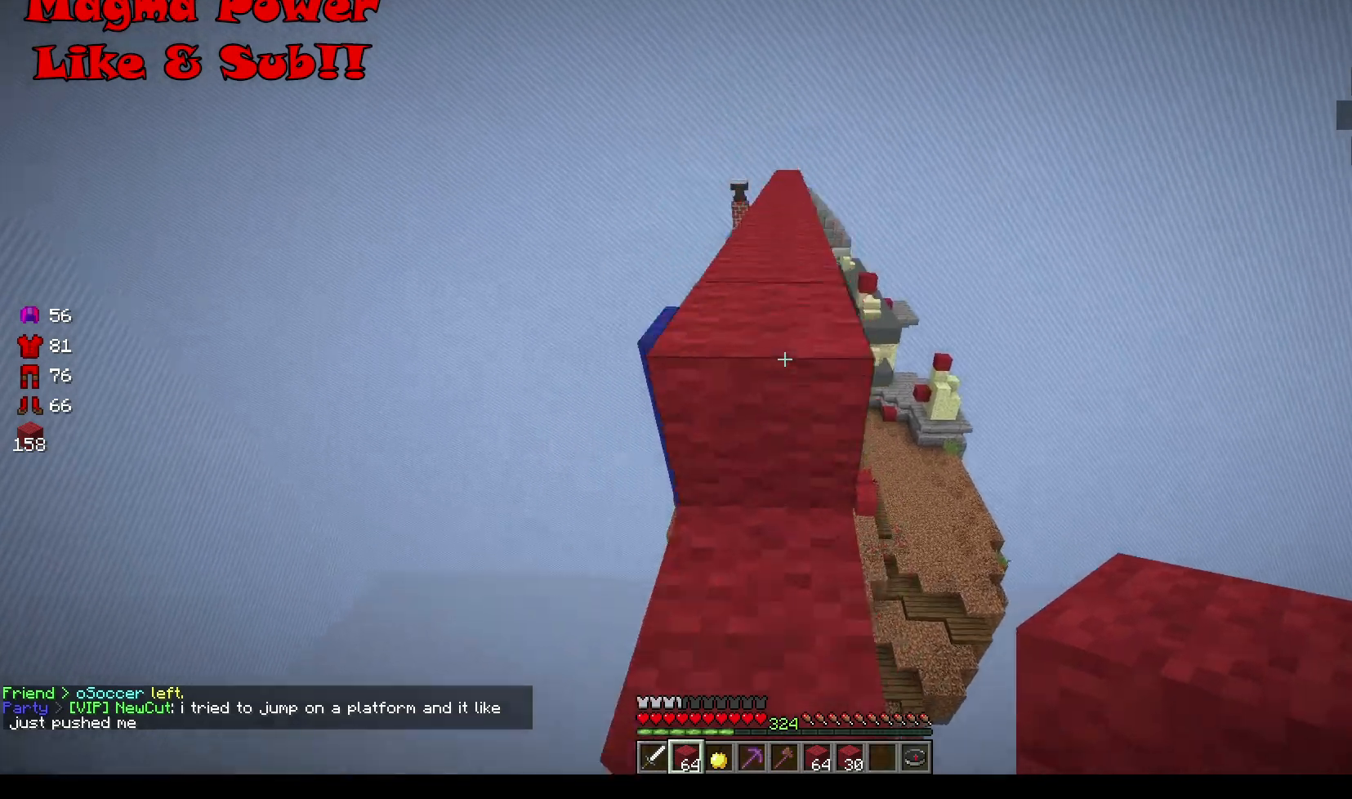
{"keys": ["w"], "mouse": [], "events": []}
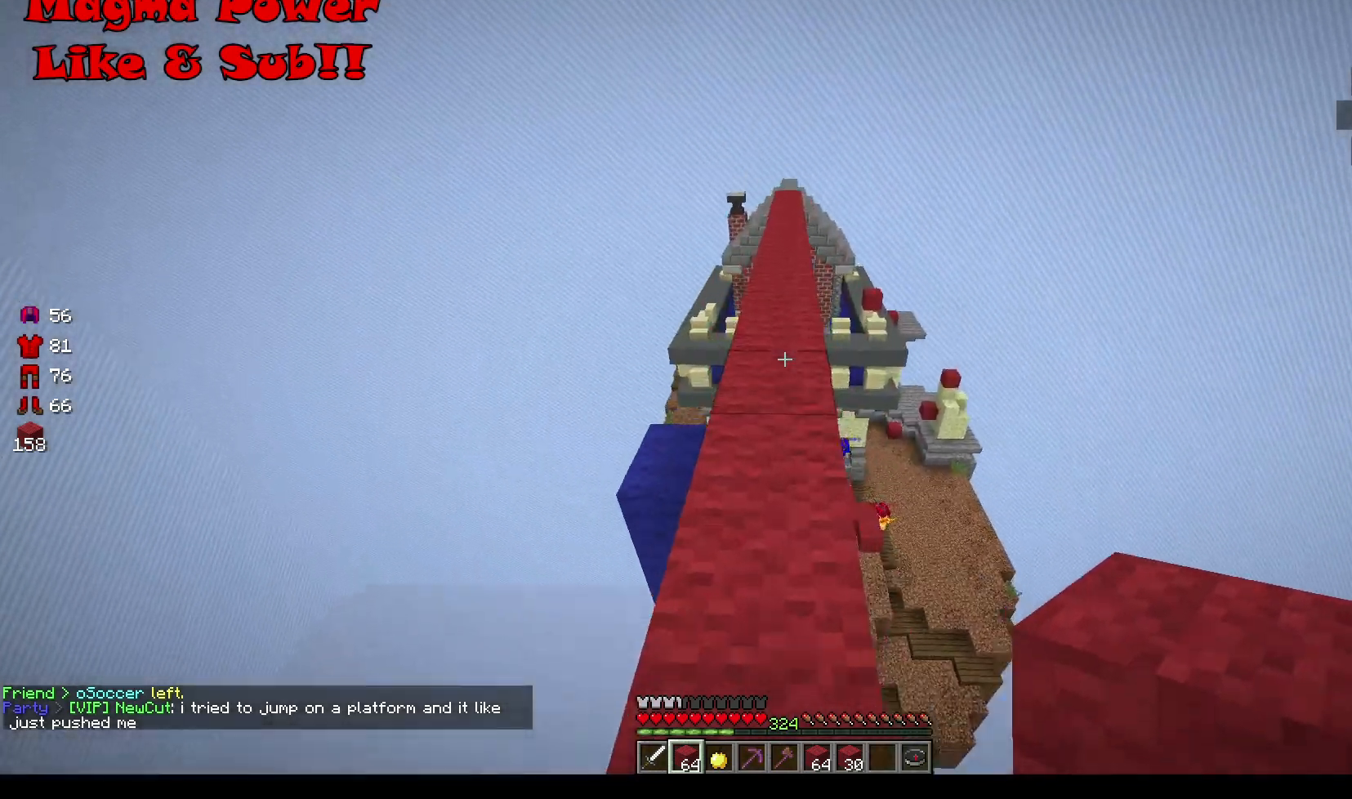
{"keys": ["w"], "mouse": [], "events": []}
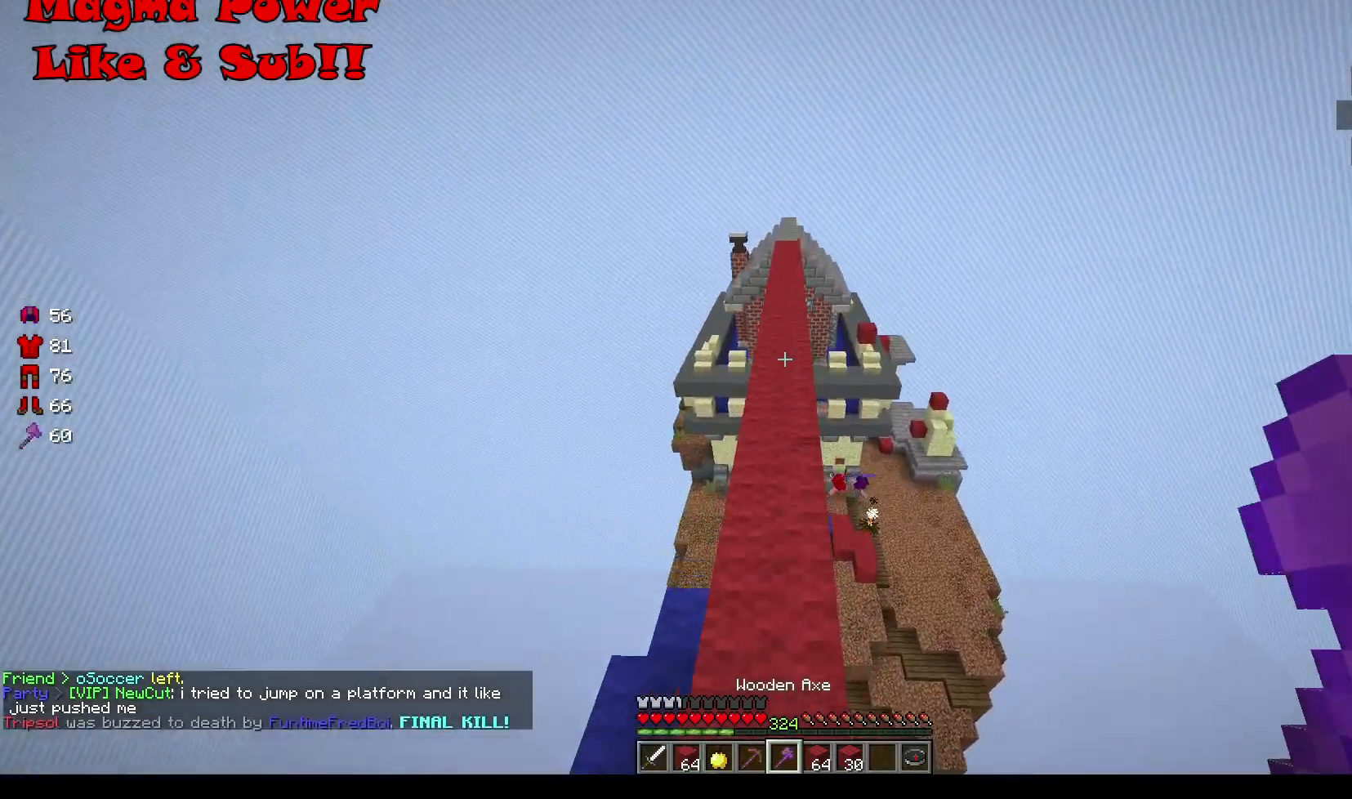
{"keys": ["w"], "mouse": [], "events": []}
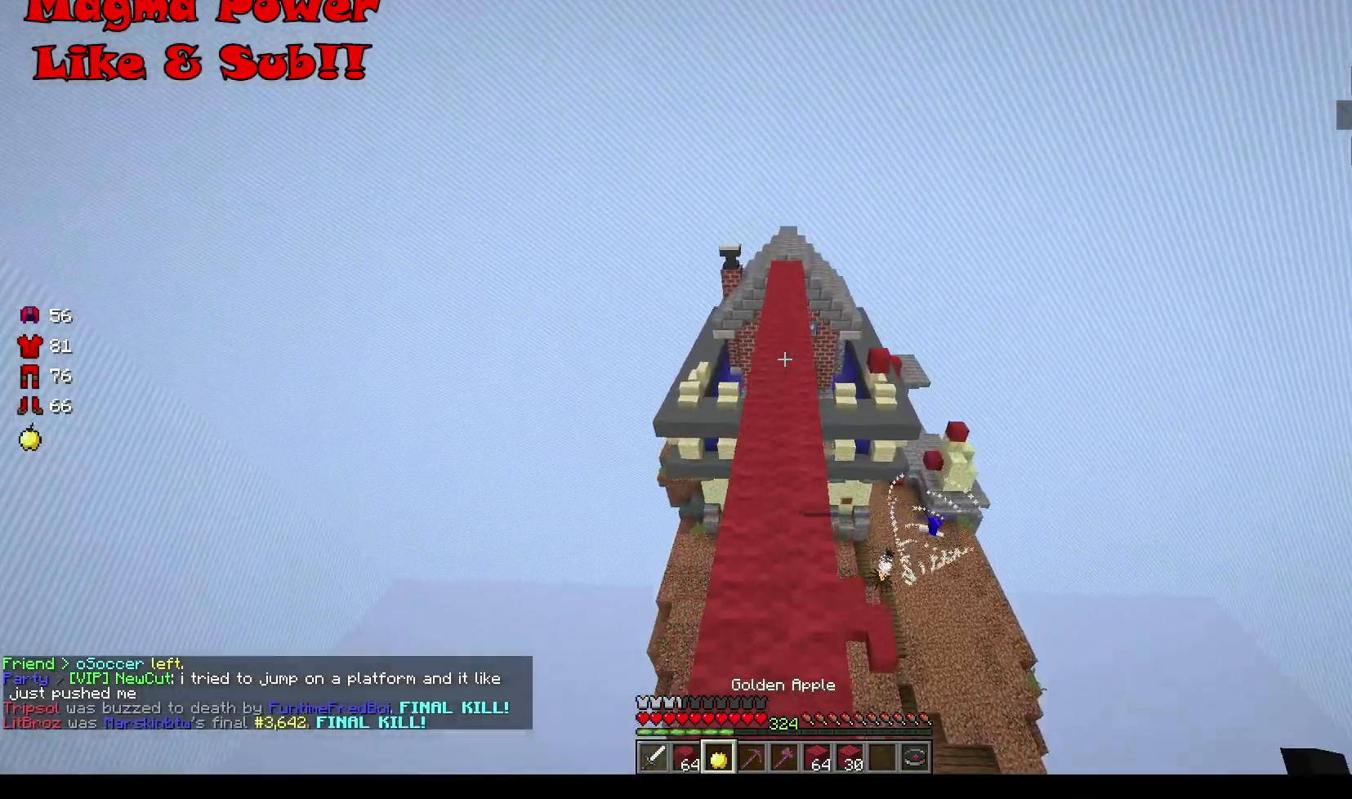
{"keys": ["w"], "mouse": [], "events": []}
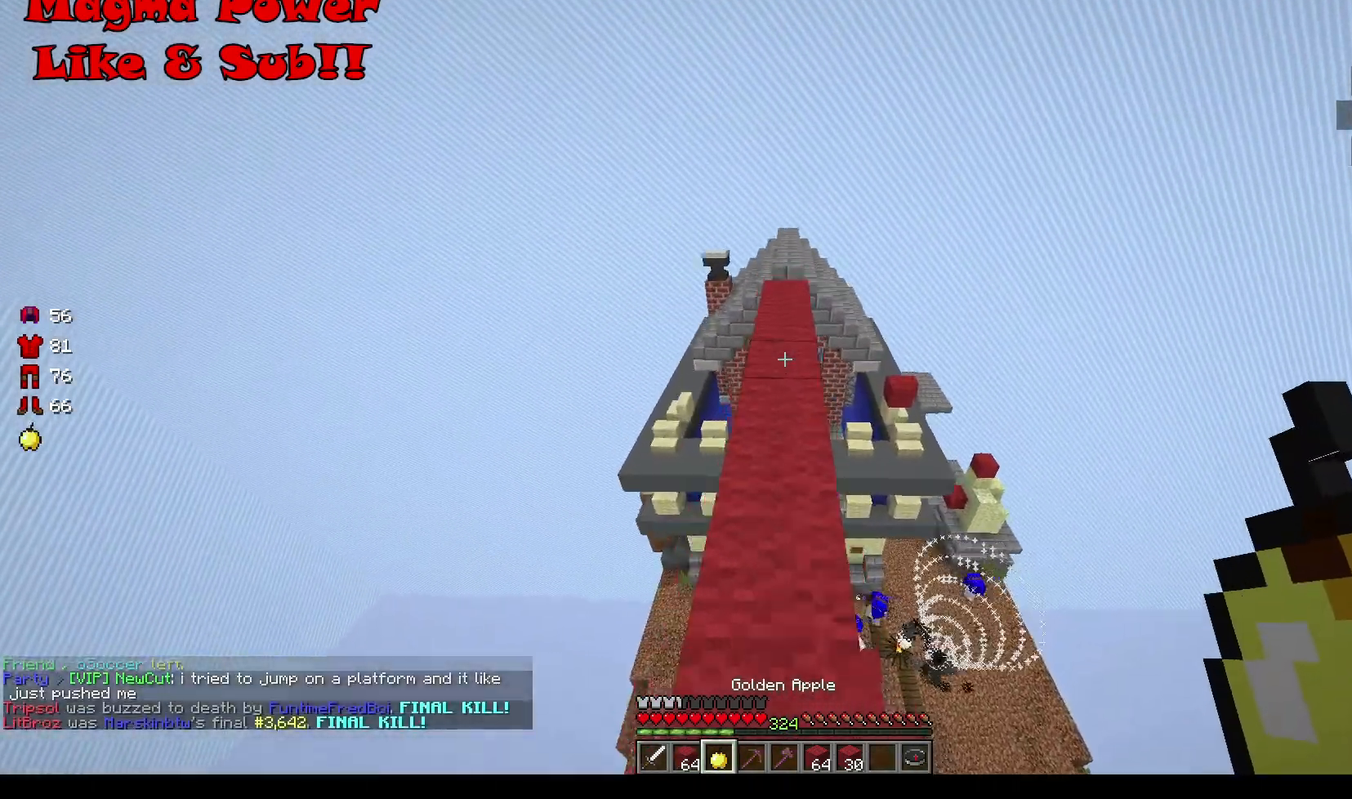
{"keys": ["w"], "mouse": [], "events": []}
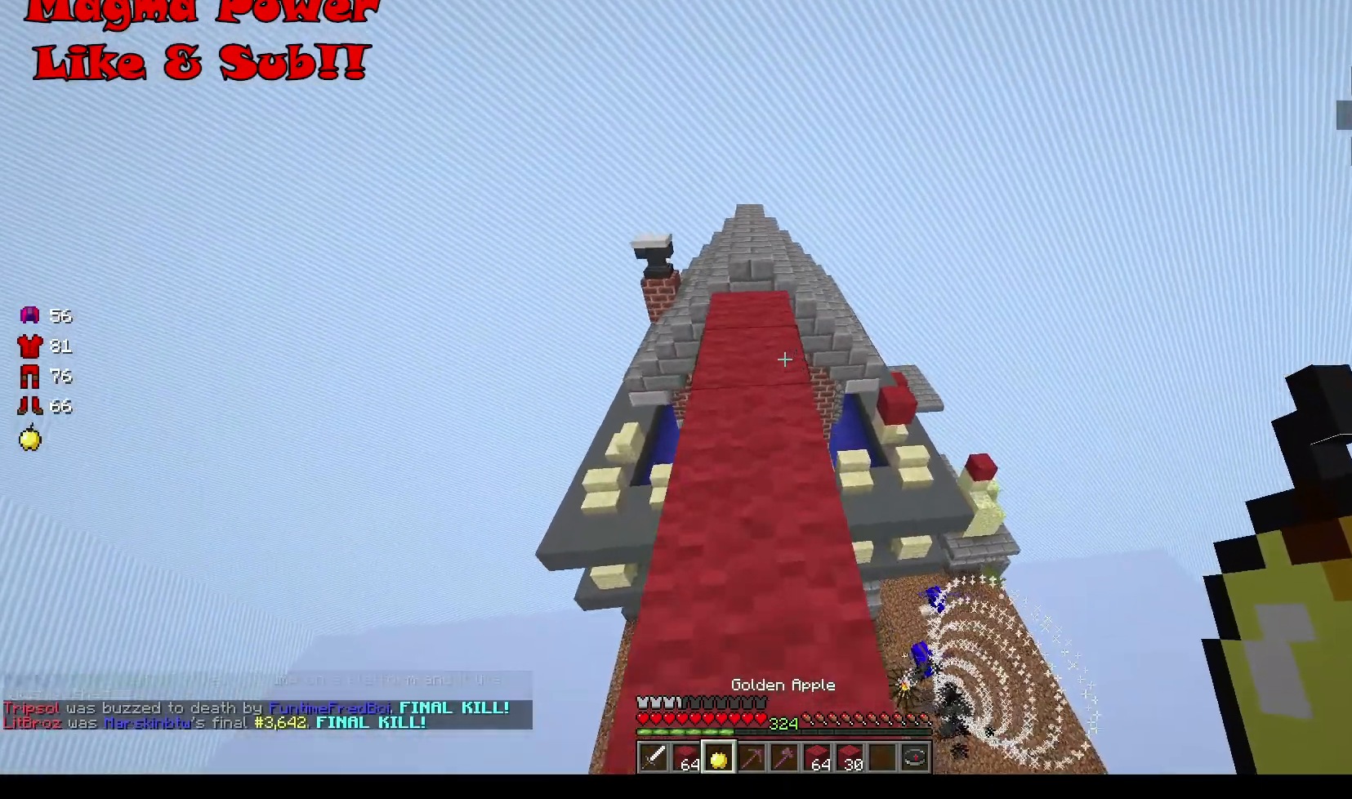
{"keys": ["w"], "mouse": [], "events": []}
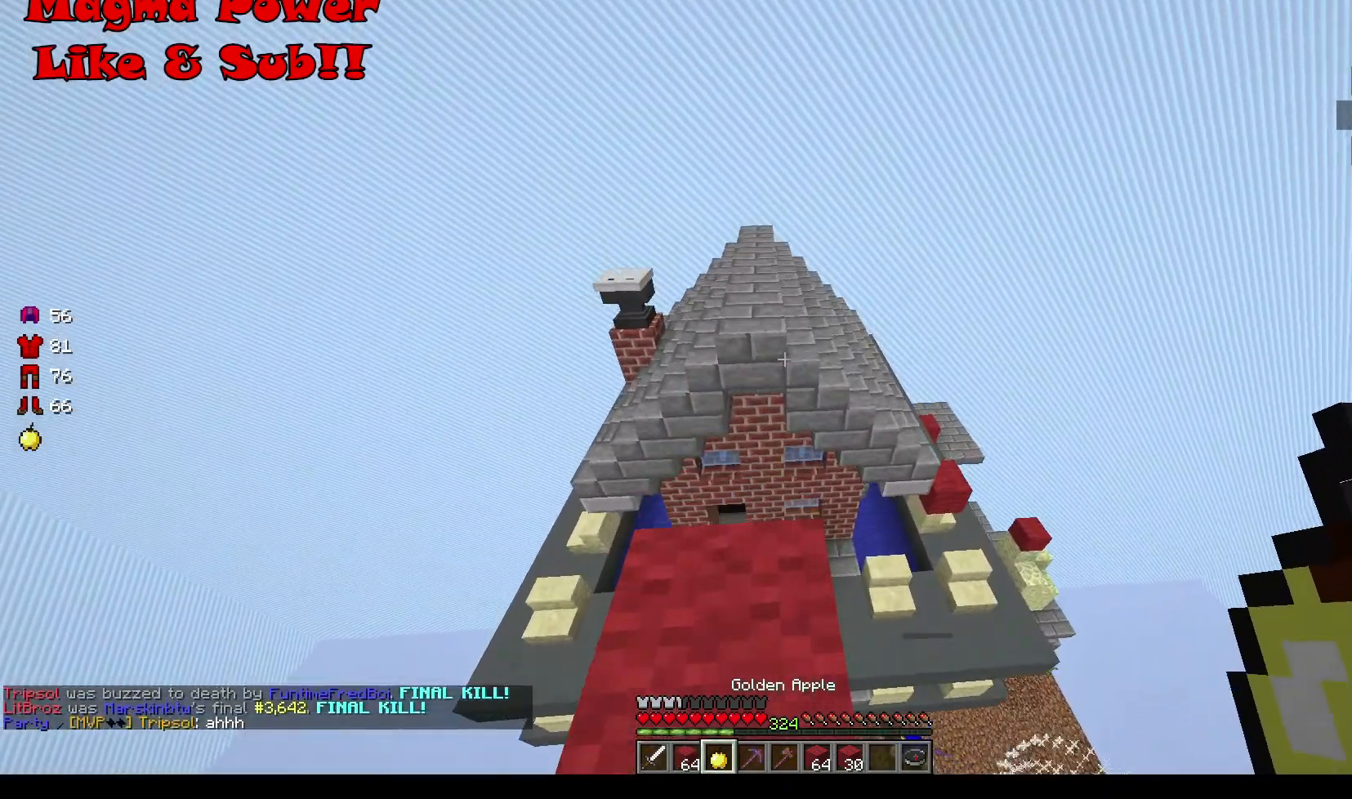
{"keys": ["a", "w"], "mouse": [], "events": [[167, "a", "down"]]}
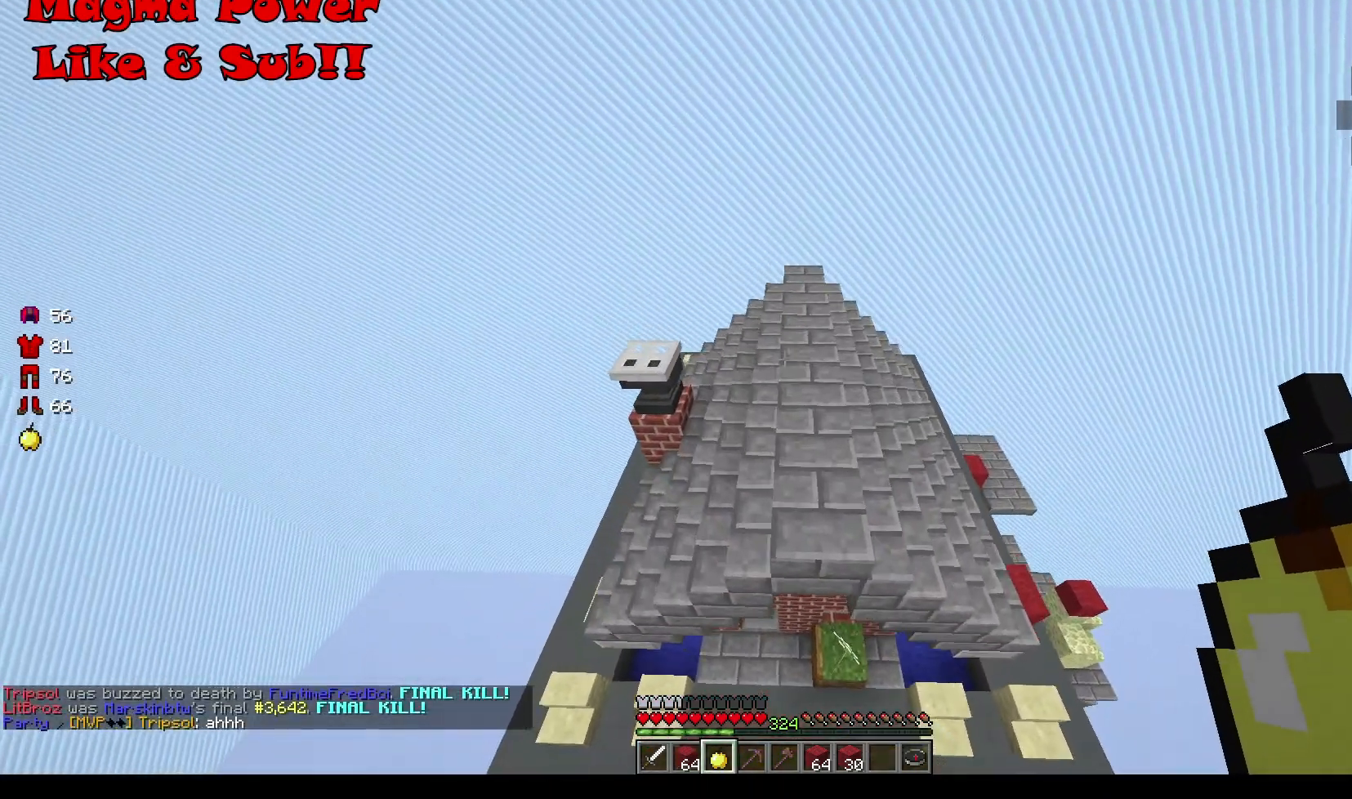
{"keys": ["a", "w"], "mouse": [], "events": []}
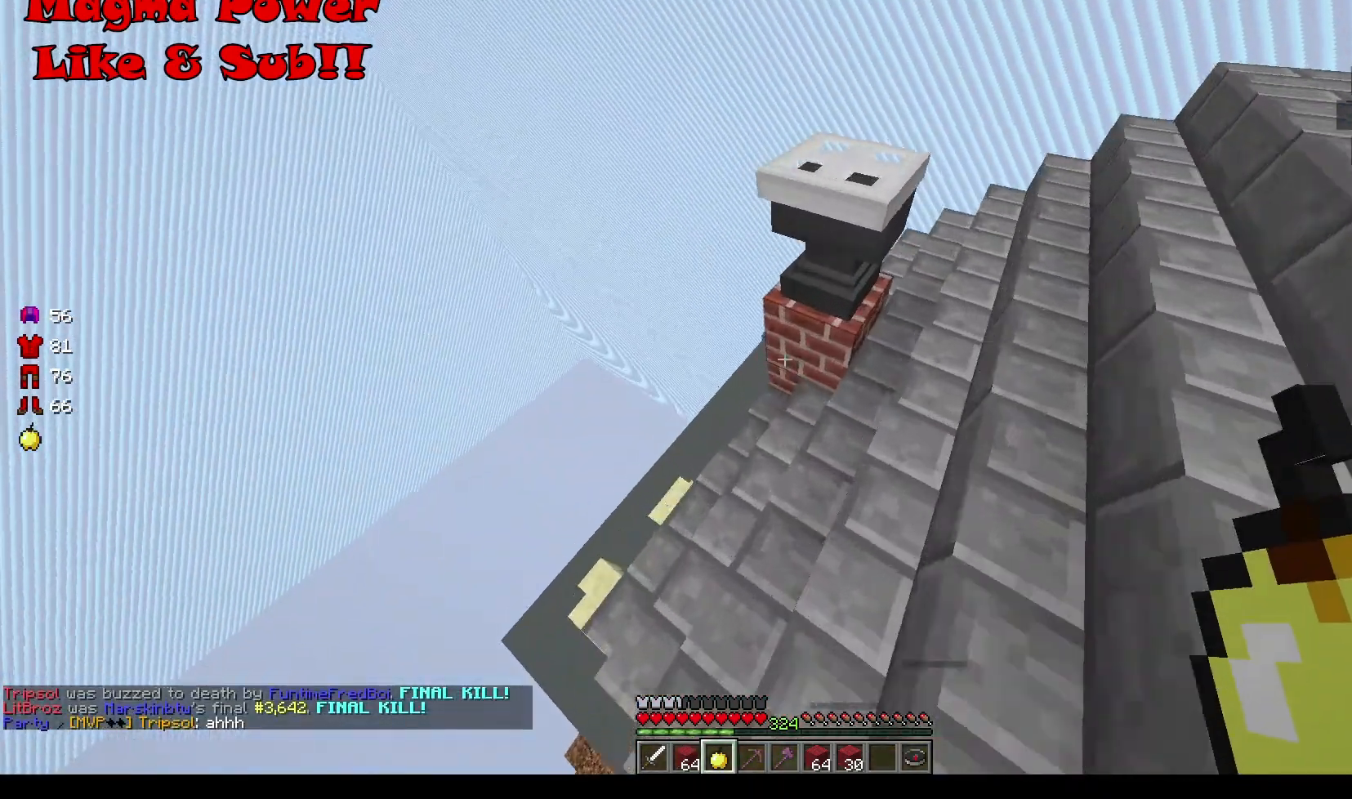
{"keys": ["a", "w"], "mouse": [], "events": []}
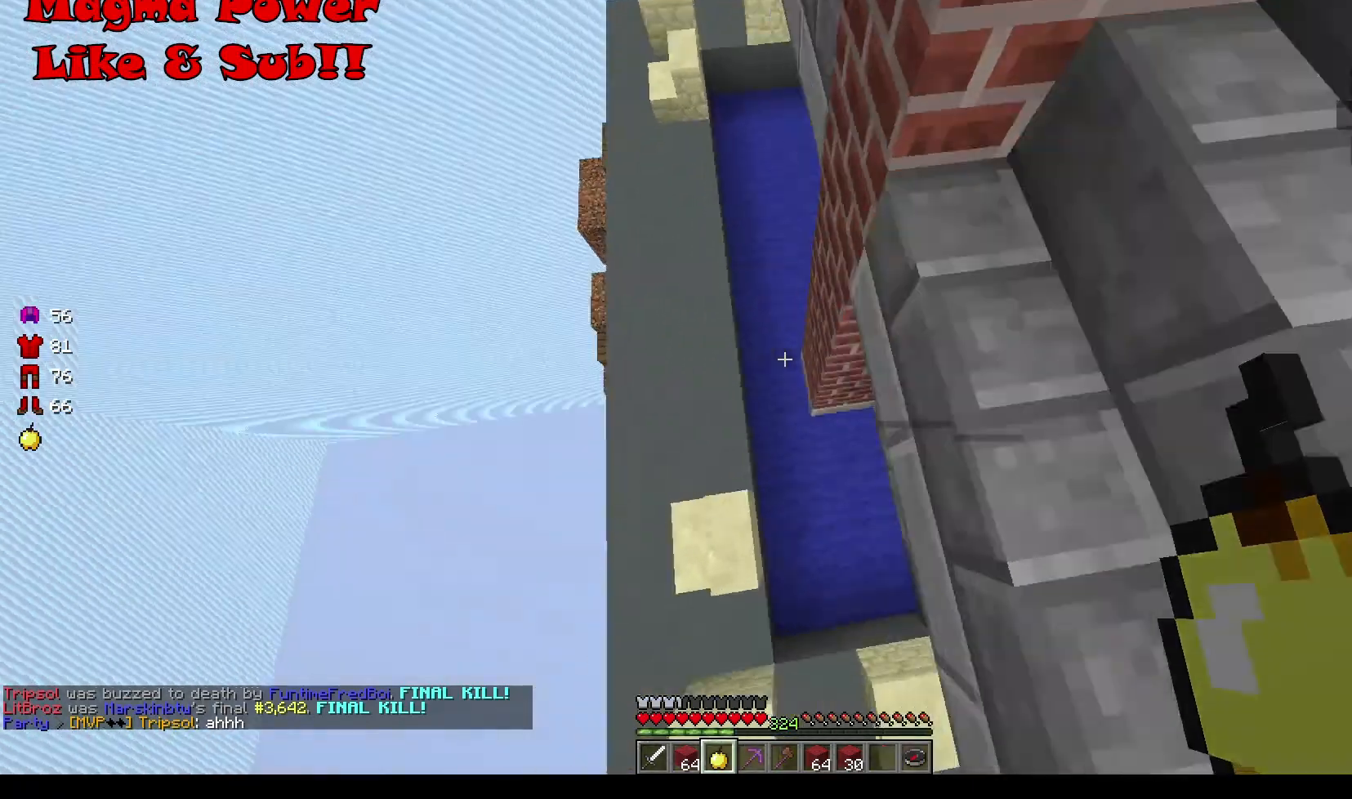
{"keys": ["a", "w"], "mouse": ["right"], "events": [[500, "mouse_right", "down"]]}
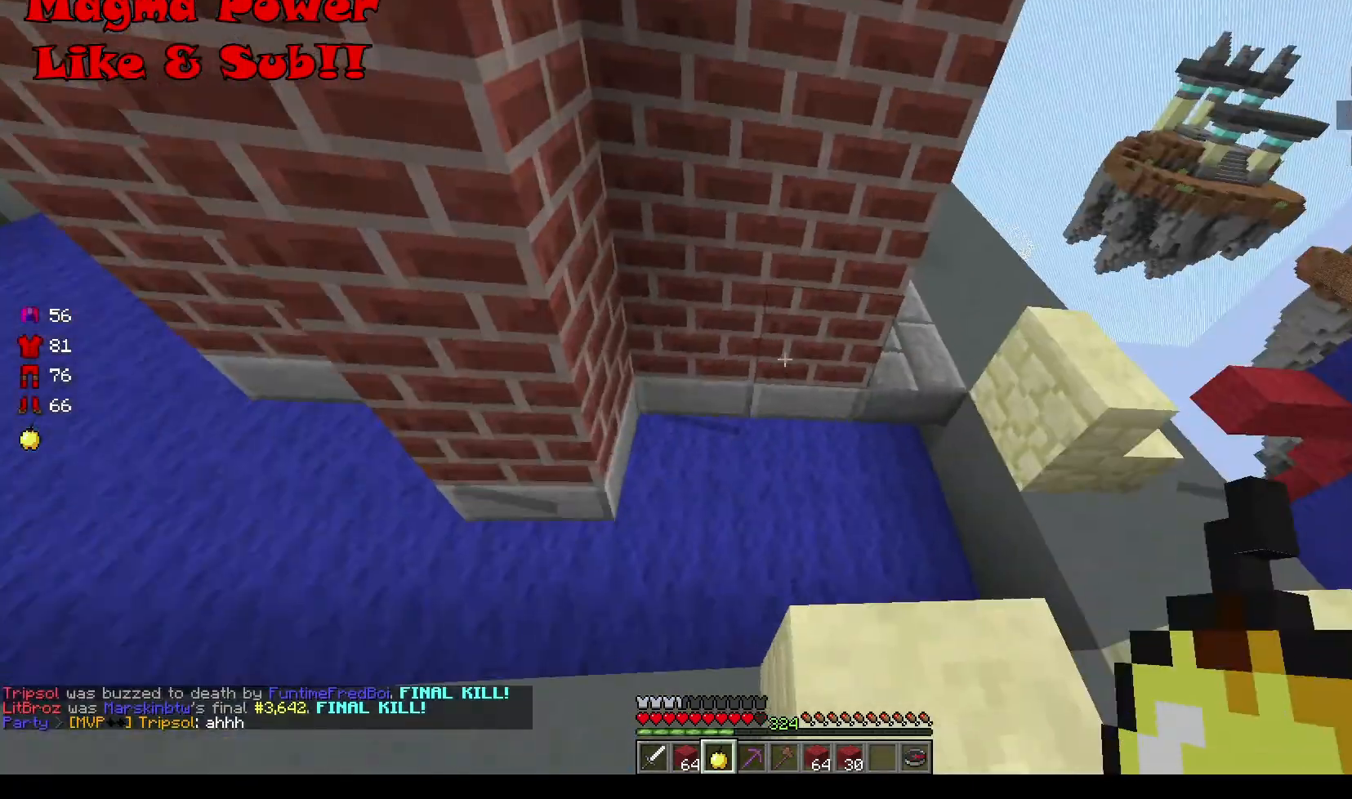
{"keys": ["a", "w"], "mouse": [], "events": [[400, "mouse_right", "up"]]}
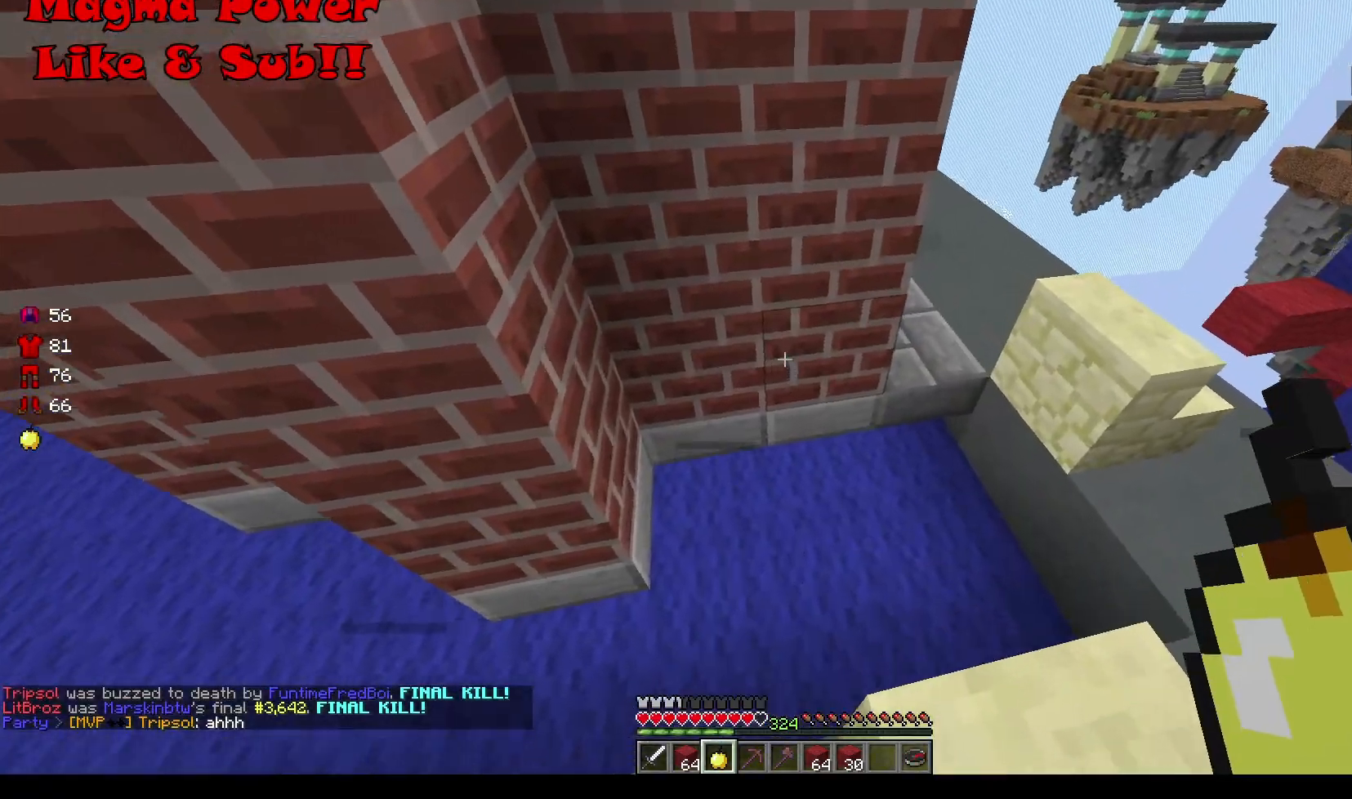
{"keys": ["a", "w"], "mouse": [], "events": [[167, "w", "up"], [400, "w", "down"]]}
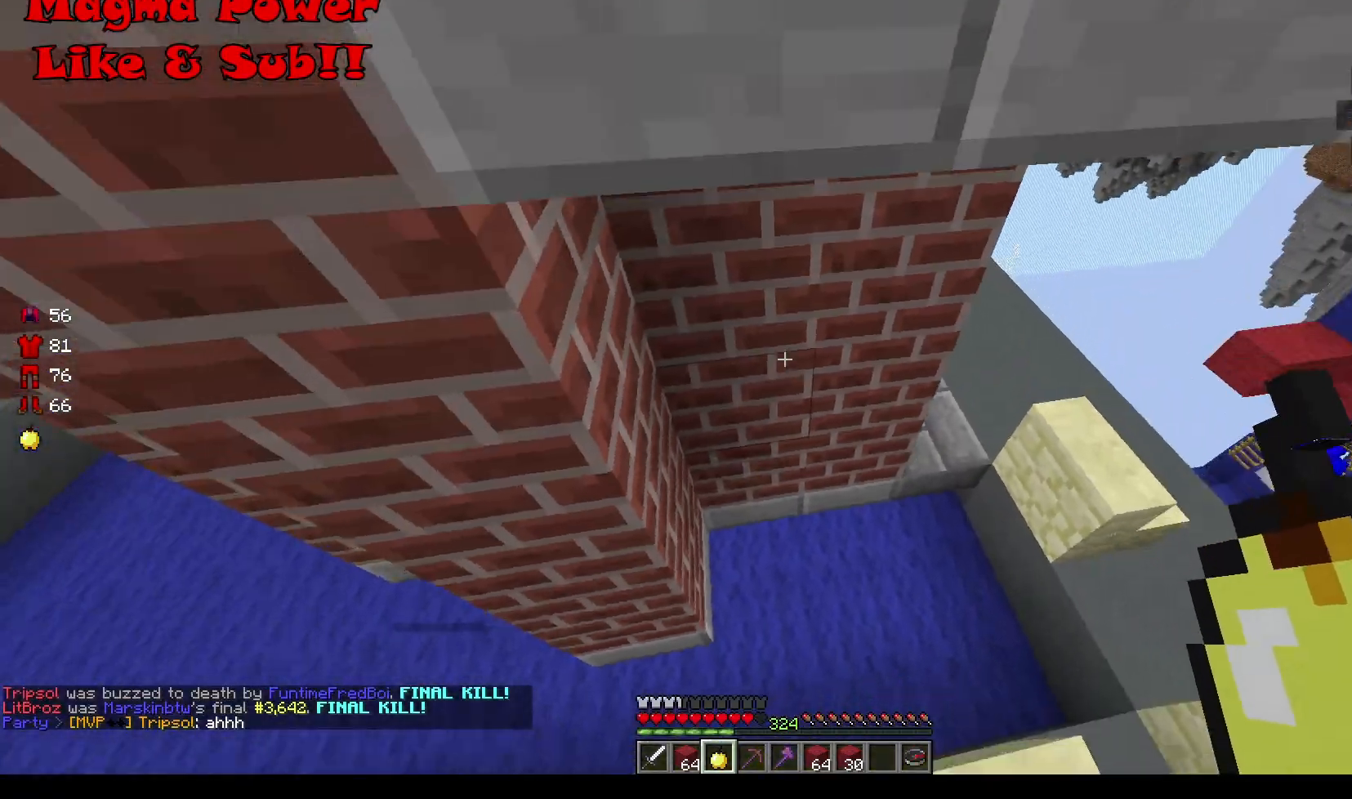
{"keys": ["a", "w"], "mouse": ["right"], "events": [[33, "mouse_right", "down"]]}